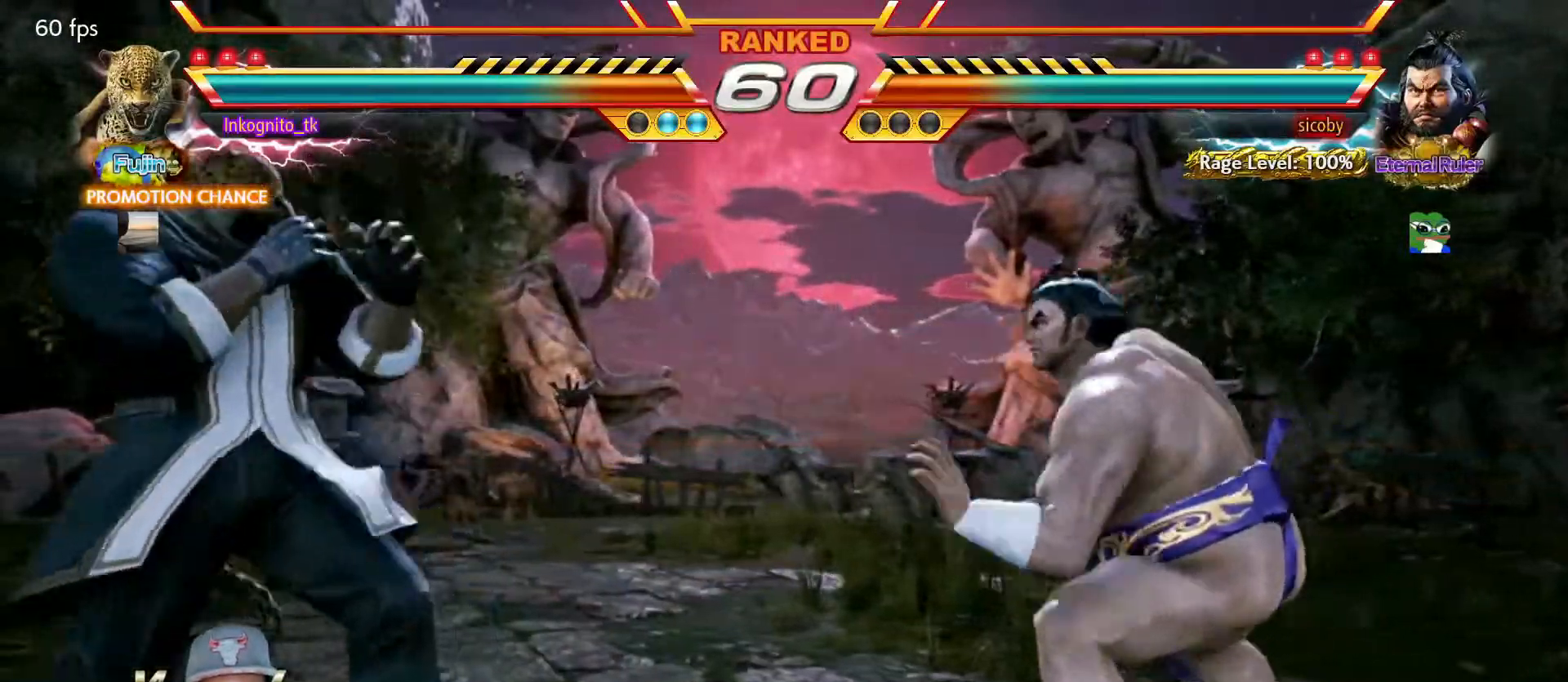
Gameplay with a controller (arcade stick); each line is a JSON object with the inputs held at the frame after it. "events" lists button and stick changes between this image and that frame as [ms after this image, input, new state], when the widget could be followed in between. Not read: L3 R3.
{"buttons": [], "left_stick": "center", "events": [[117, "left_stick", "center"], [400, "TRIANGLE", "up"]]}
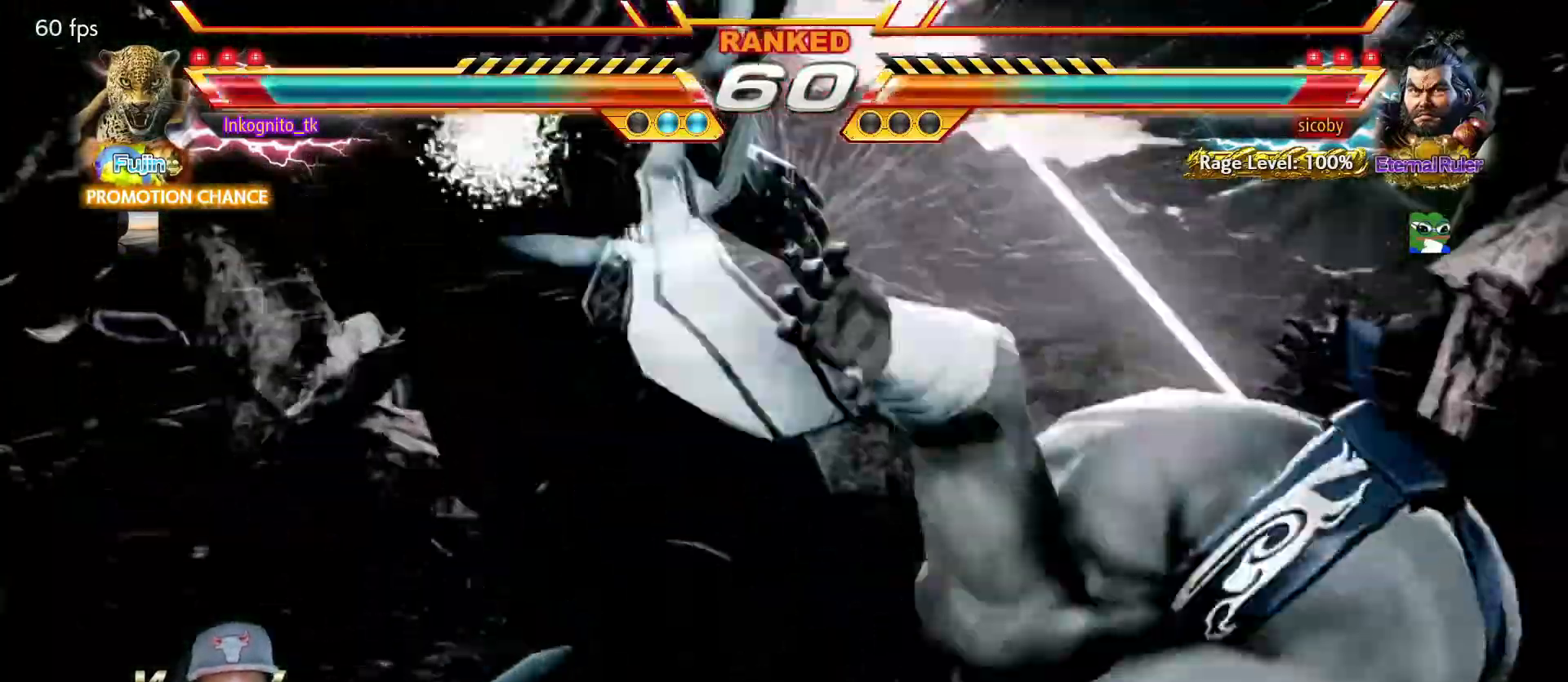
{"buttons": [], "left_stick": "center", "events": []}
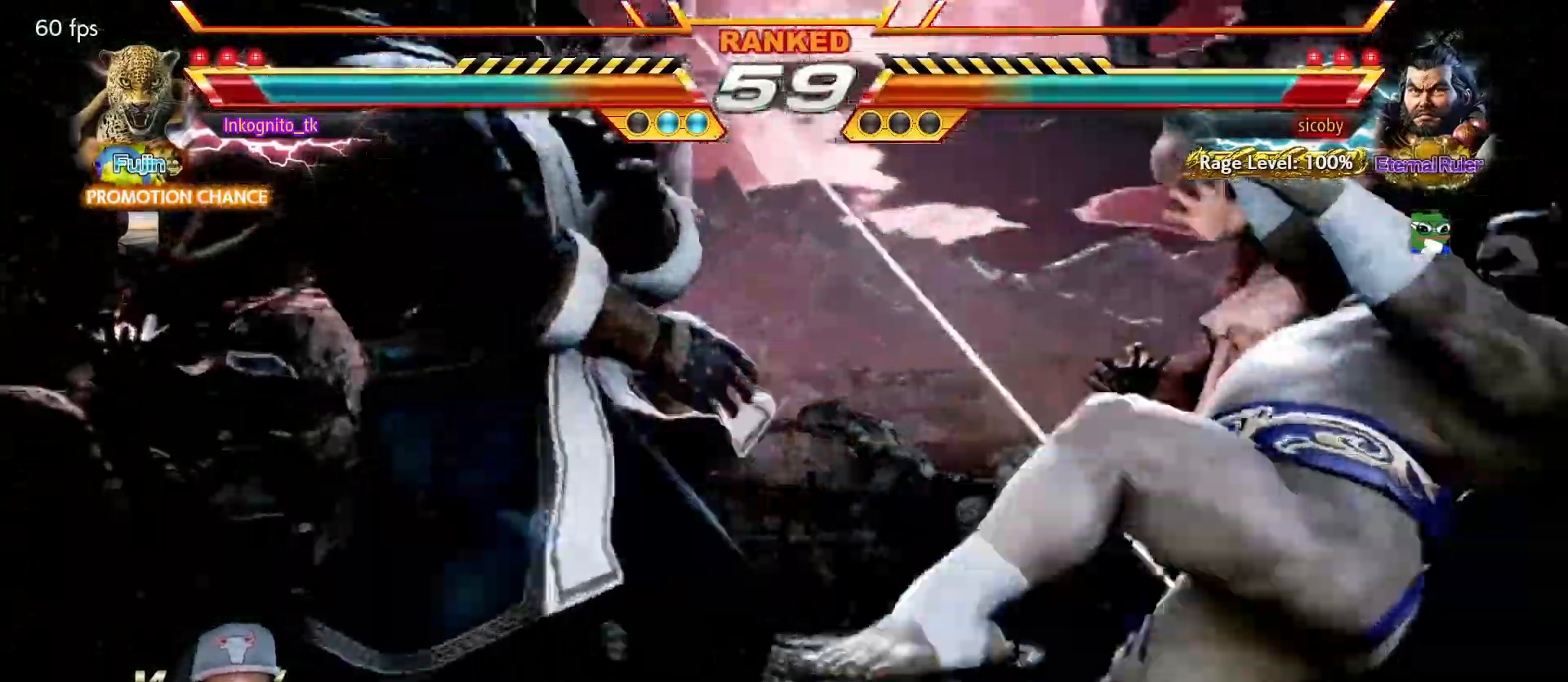
{"buttons": ["SQUARE"], "left_stick": "down-left", "events": [[100, "left_stick", "down-left"], [200, "TRIANGLE", "down"], [383, "SQUARE", "down"], [417, "TRIANGLE", "up"]]}
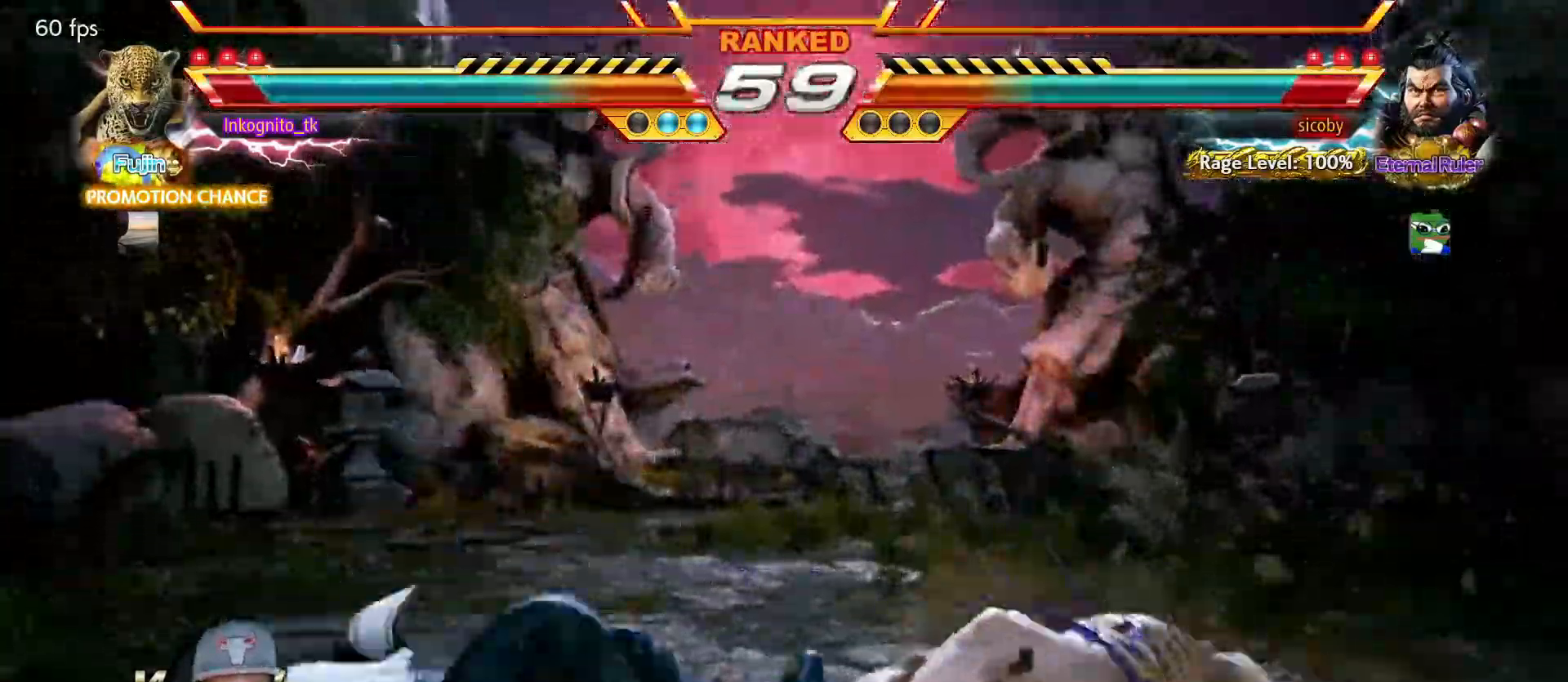
{"buttons": [], "left_stick": "down-left", "events": [[483, "SQUARE", "up"]]}
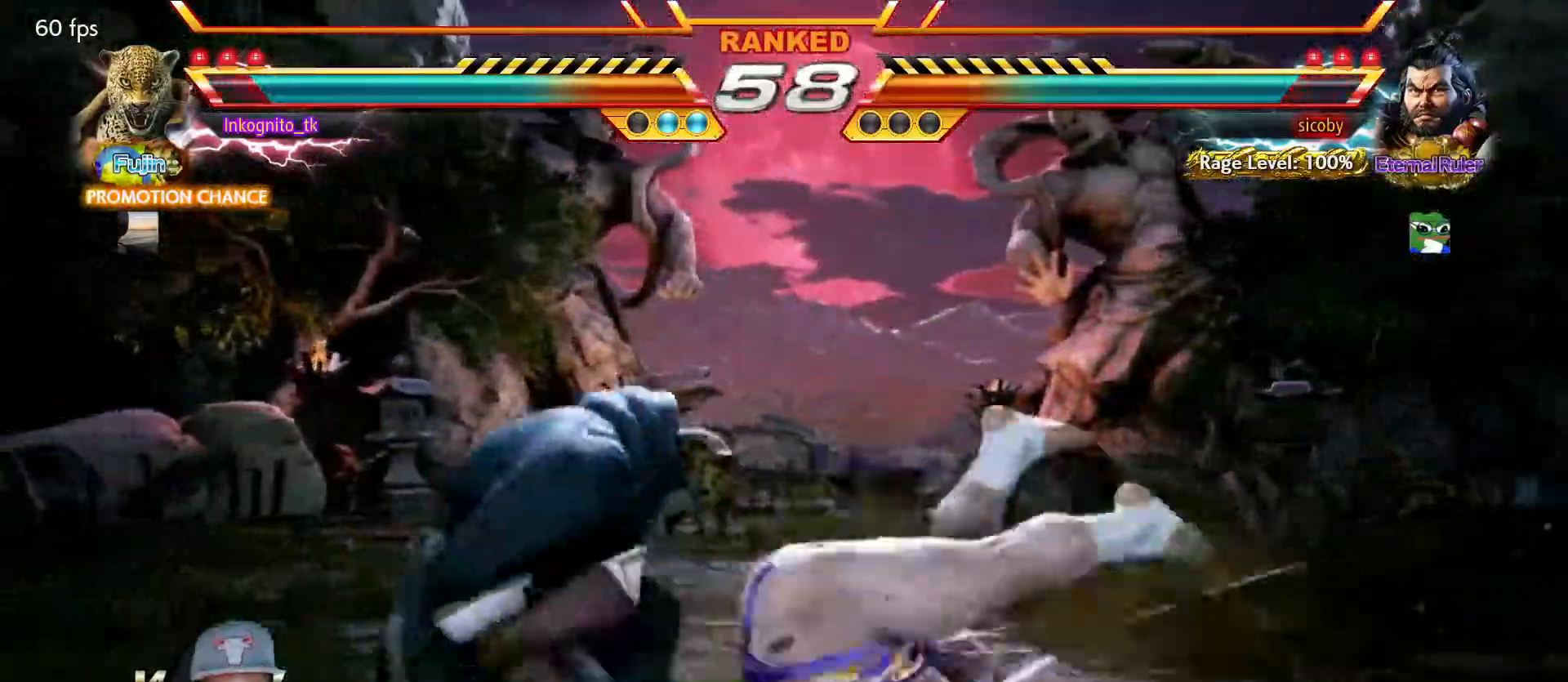
{"buttons": ["TRIANGLE"], "left_stick": "center", "events": [[33, "left_stick", "center"], [67, "TRIANGLE", "down"], [117, "TRIANGLE", "up"], [183, "TRIANGLE", "down"], [267, "TRIANGLE", "up"], [300, "TRIANGLE", "down"]]}
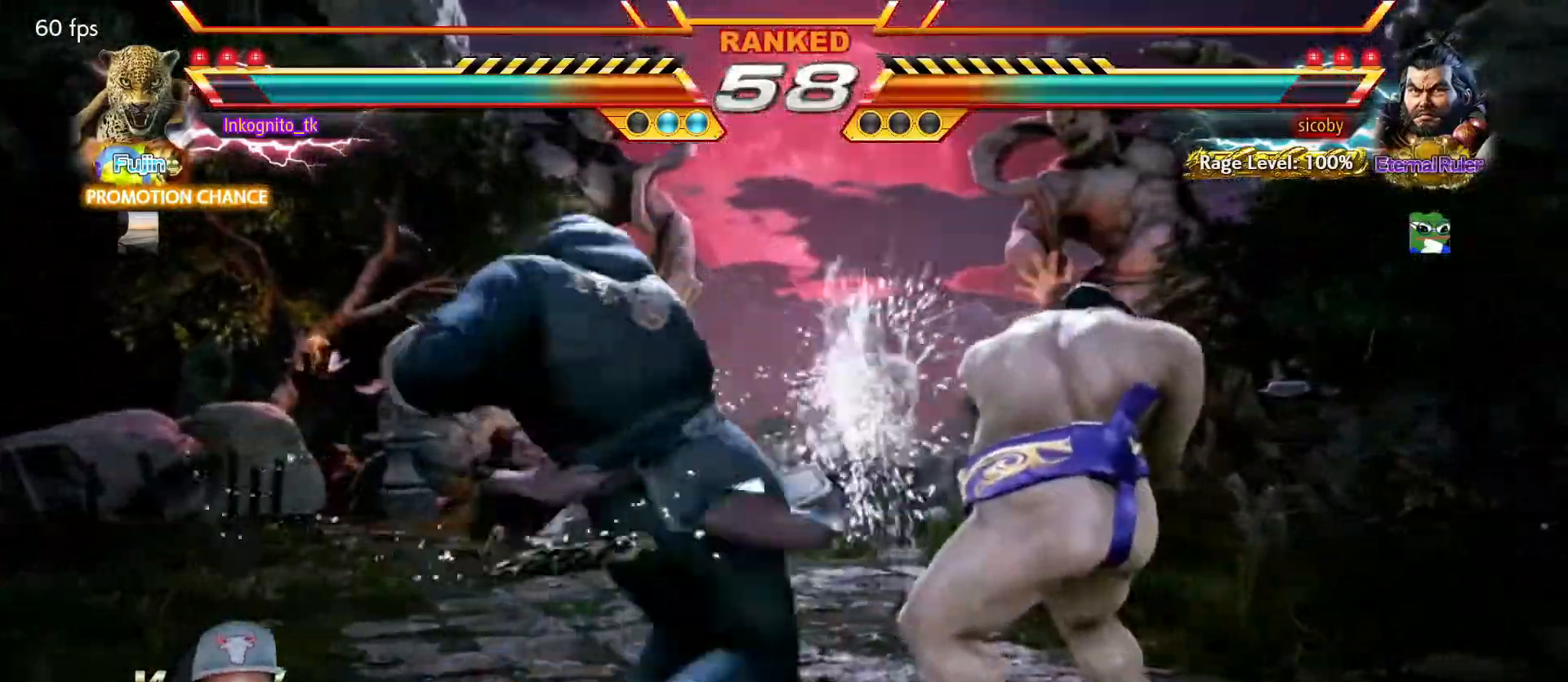
{"buttons": [], "left_stick": "left", "events": [[400, "left_stick", "left"], [450, "TRIANGLE", "up"]]}
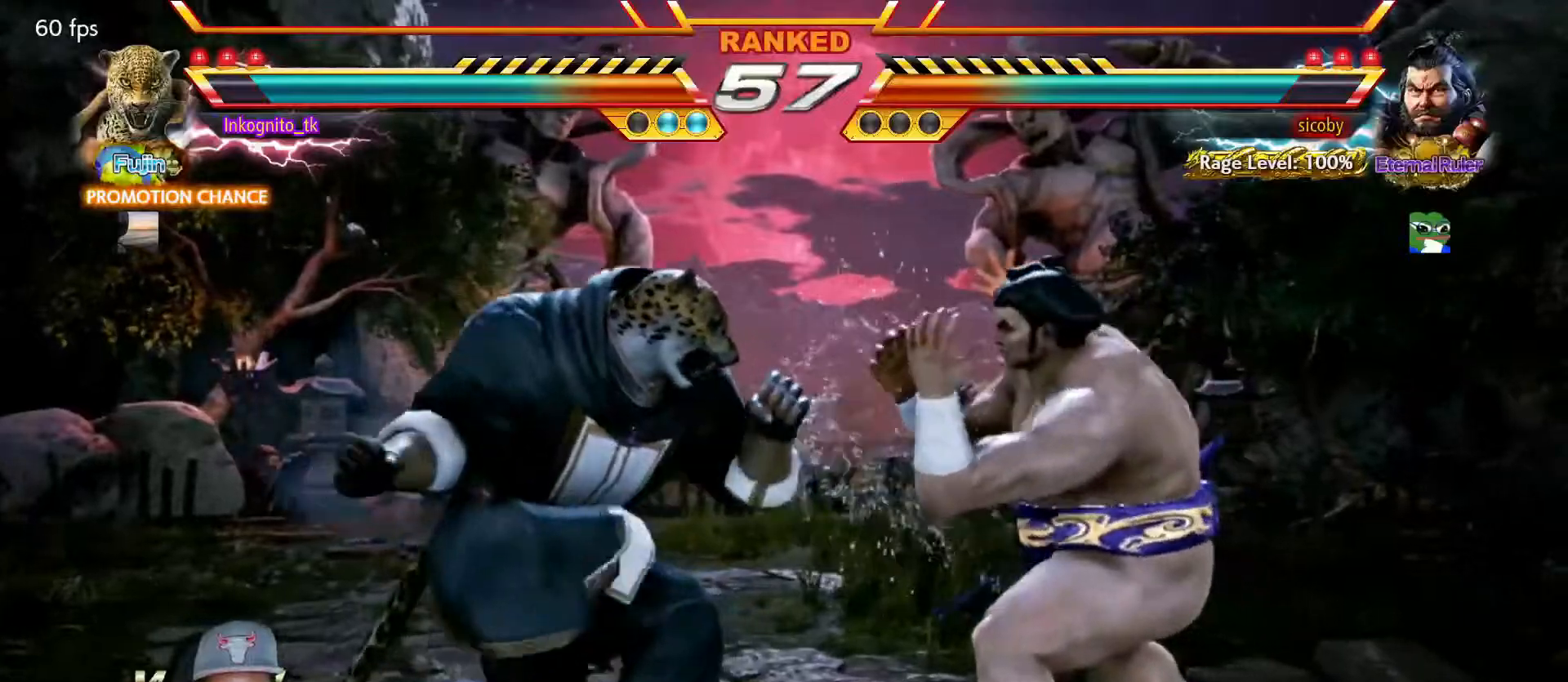
{"buttons": [], "left_stick": "left", "events": []}
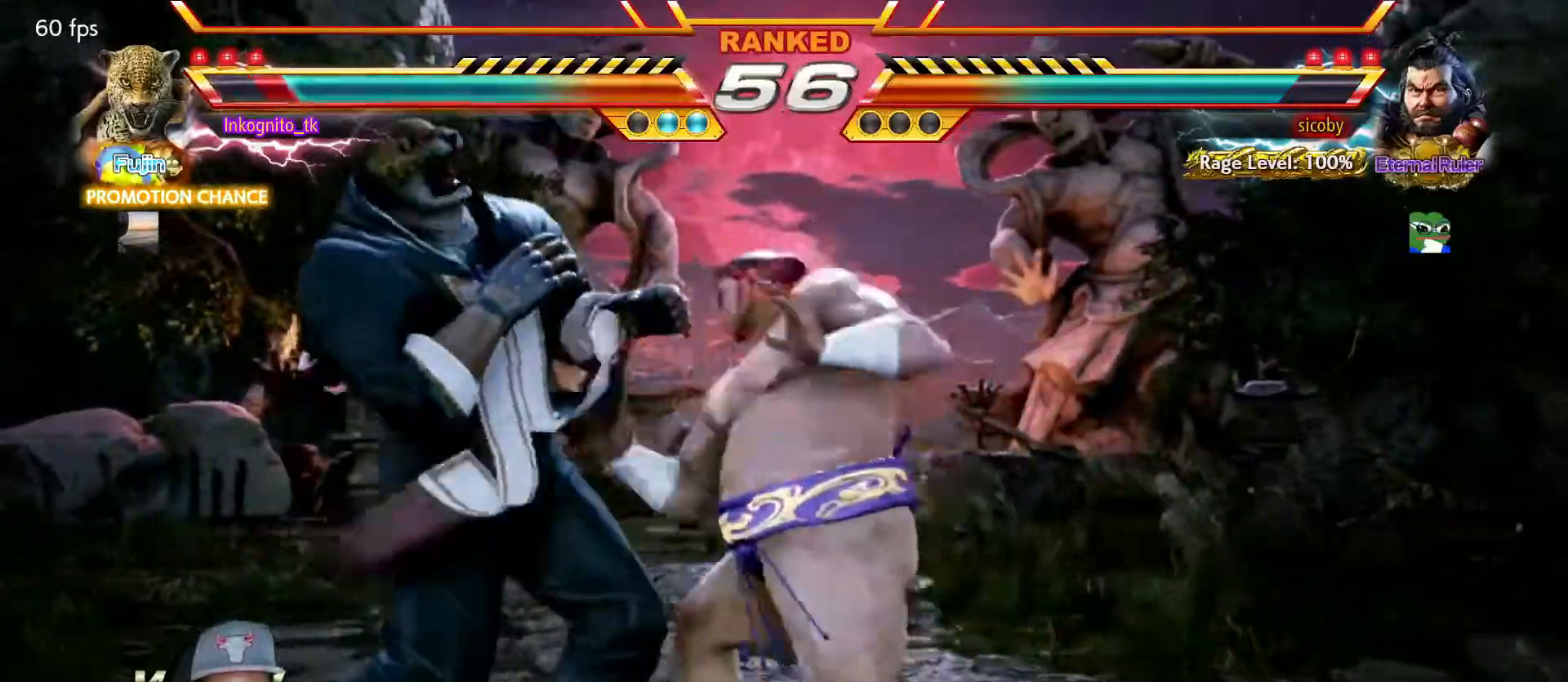
{"buttons": ["CIRCLE"], "left_stick": "up-right", "events": [[317, "left_stick", "up-right"], [350, "CIRCLE", "down"], [417, "CIRCLE", "up"], [484, "CIRCLE", "down"]]}
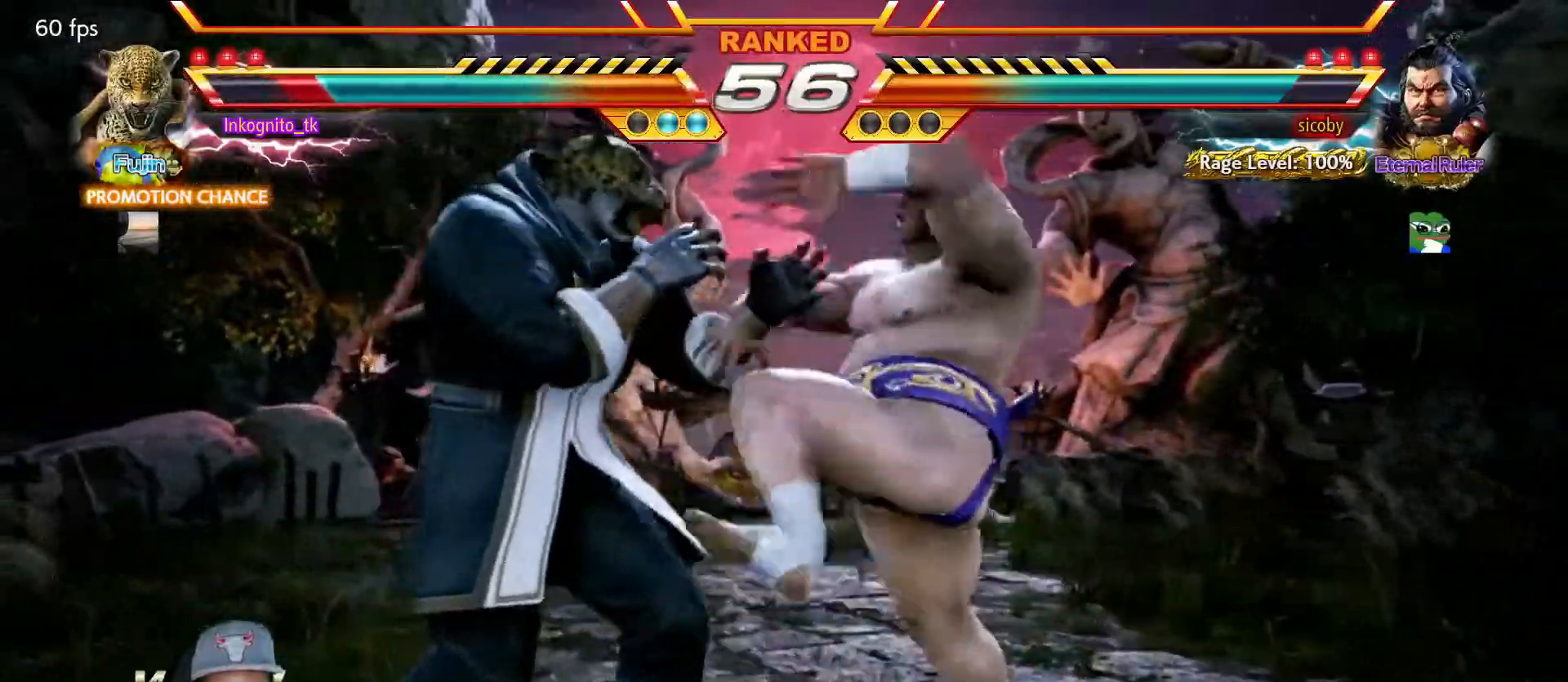
{"buttons": [], "left_stick": "center", "events": [[34, "CIRCLE", "up"], [84, "CIRCLE", "down"], [150, "CIRCLE", "up"], [184, "left_stick", "center"]]}
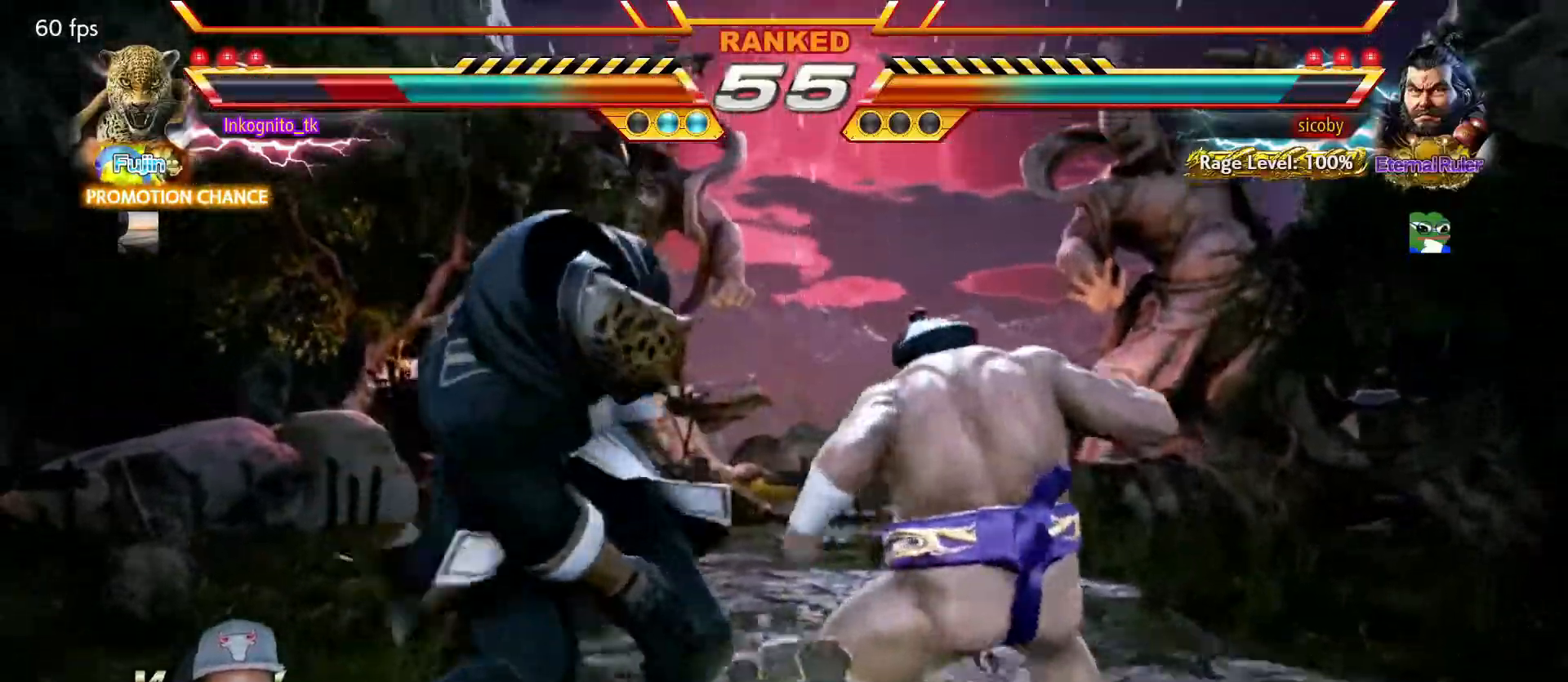
{"buttons": [], "left_stick": "left", "events": [[184, "left_stick", "left"]]}
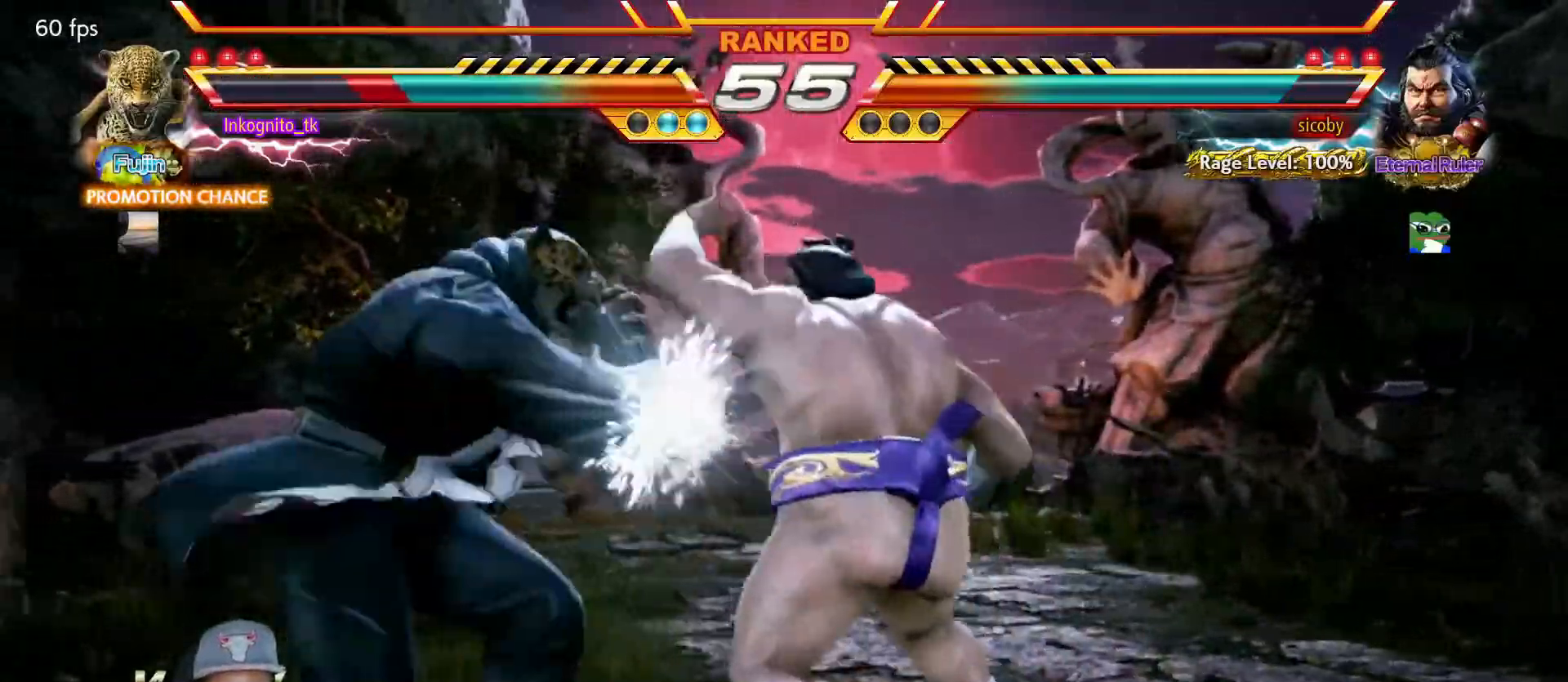
{"buttons": [], "left_stick": "left", "events": []}
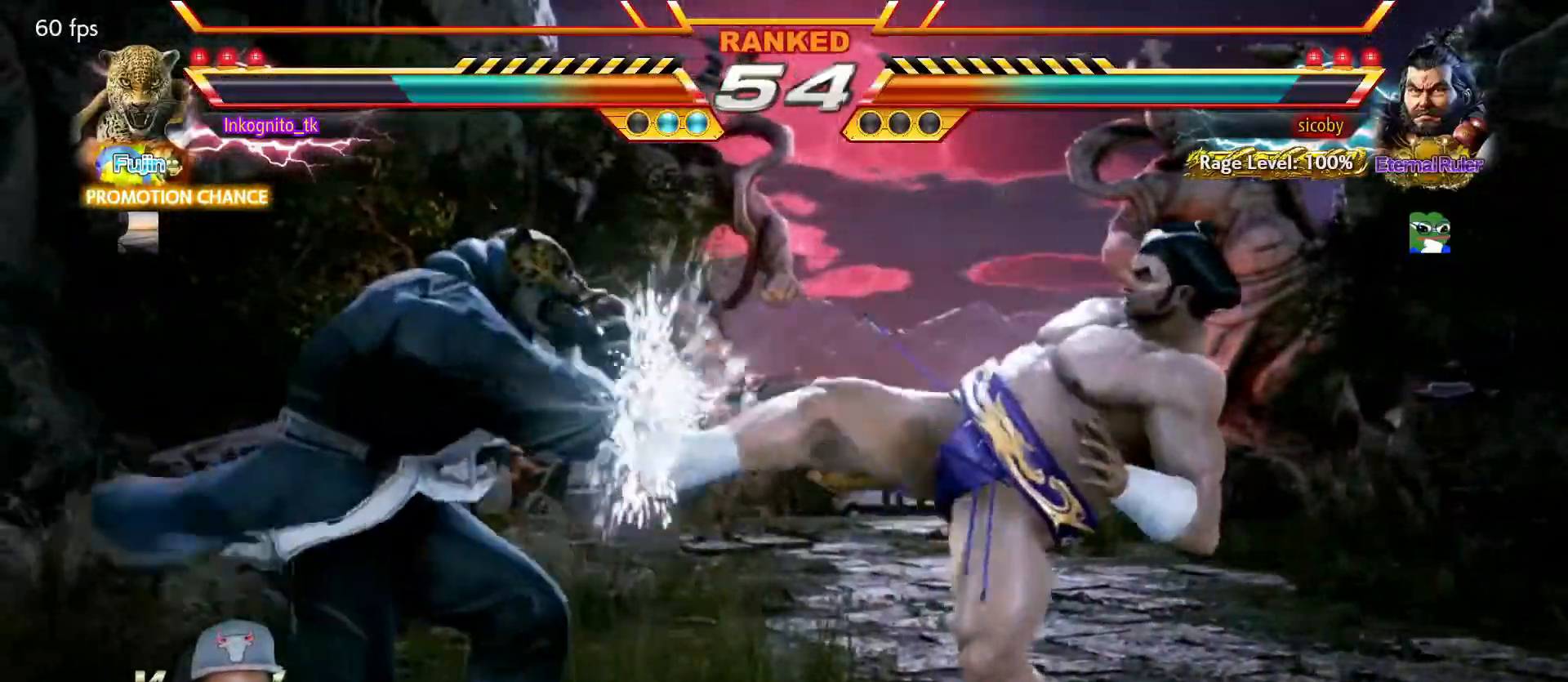
{"buttons": ["CIRCLE"], "left_stick": "center", "events": [[34, "left_stick", "center"], [117, "left_stick", "down-left"], [334, "left_stick", "center"], [350, "CIRCLE", "down"]]}
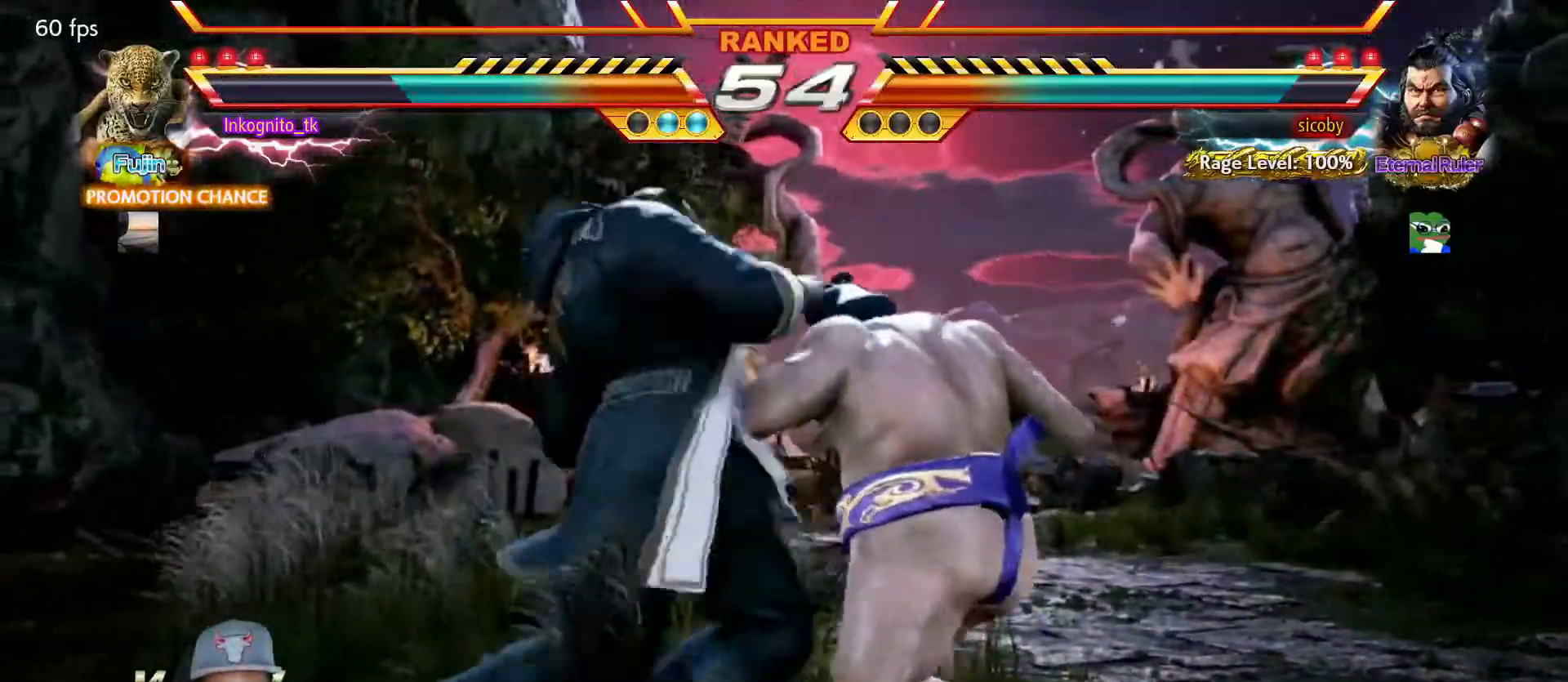
{"buttons": [], "left_stick": "right", "events": [[300, "CIRCLE", "up"], [350, "left_stick", "right"], [417, "left_stick", "center"], [484, "left_stick", "right"]]}
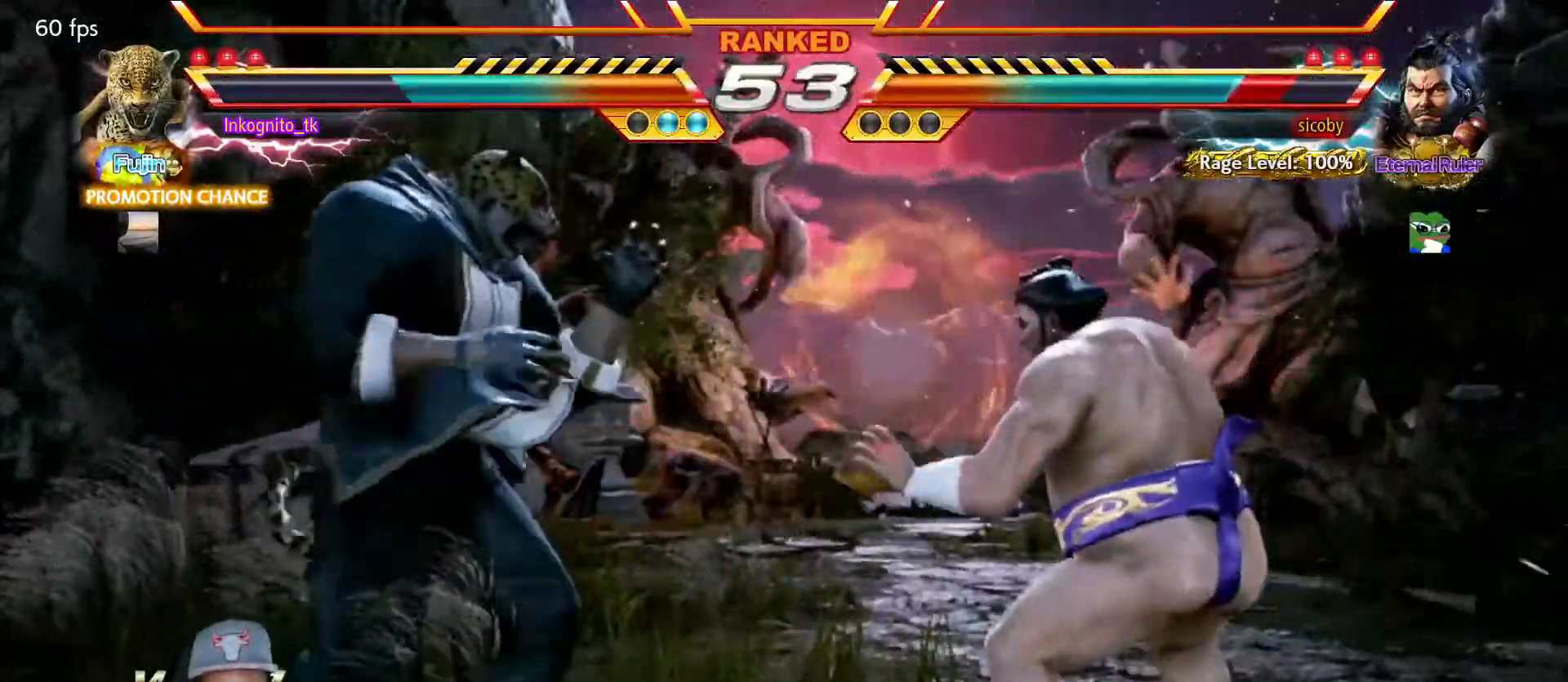
{"buttons": ["SQUARE"], "left_stick": "up-left", "events": [[134, "left_stick", "left"], [184, "left_stick", "center"], [250, "left_stick", "left"], [450, "SQUARE", "down"], [467, "left_stick", "up-left"]]}
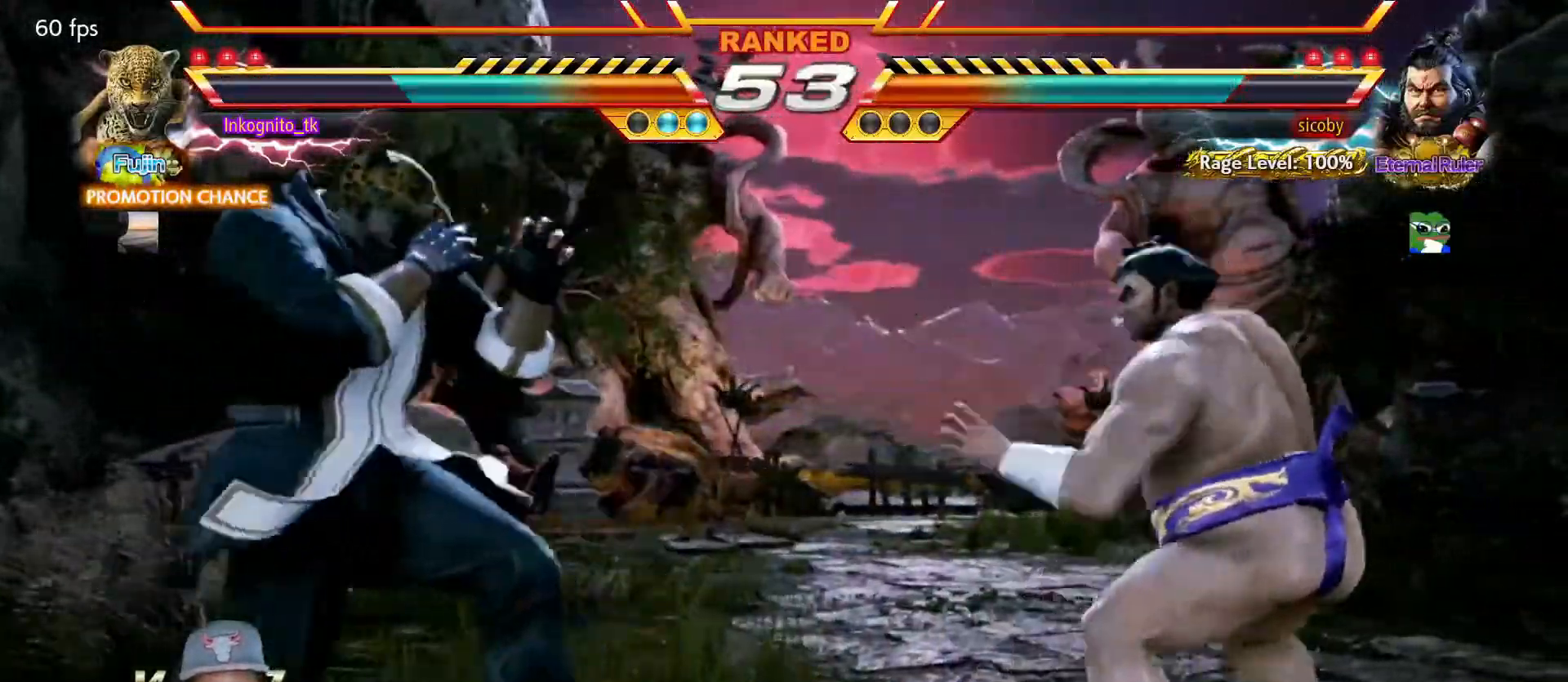
{"buttons": [], "left_stick": "center", "events": [[84, "left_stick", "center"], [117, "SQUARE", "up"]]}
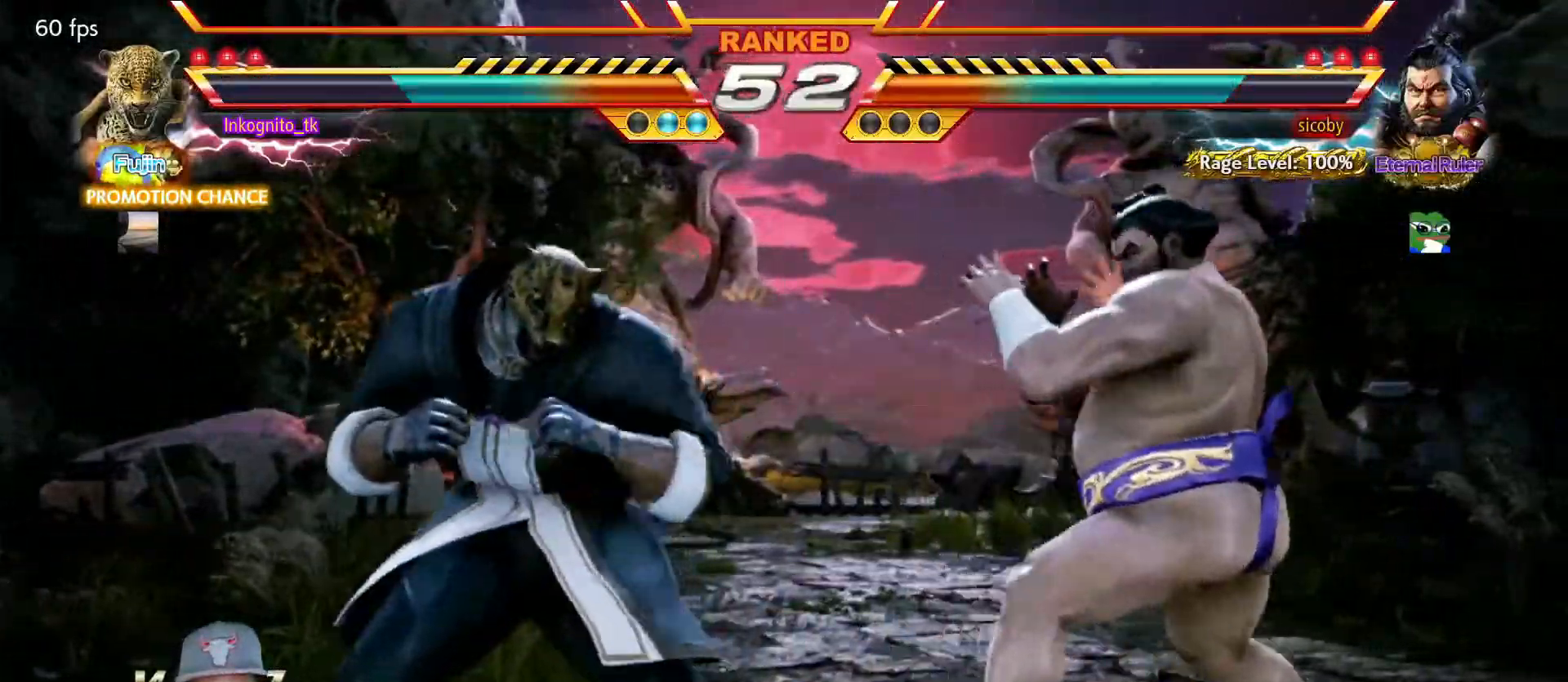
{"buttons": [], "left_stick": "left", "events": [[17, "left_stick", "left"]]}
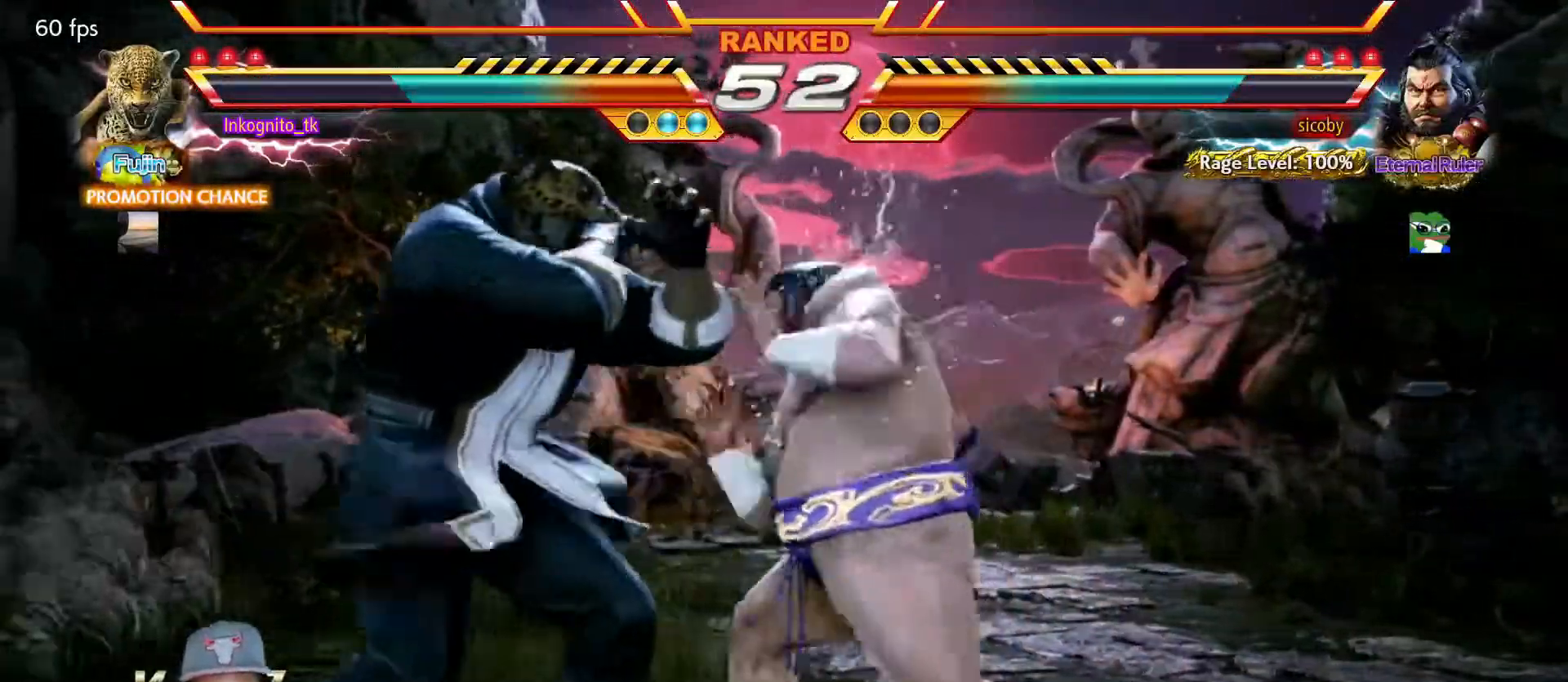
{"buttons": ["CIRCLE"], "left_stick": "up-right", "events": [[34, "left_stick", "center"], [301, "left_stick", "up-right"], [334, "CIRCLE", "down"]]}
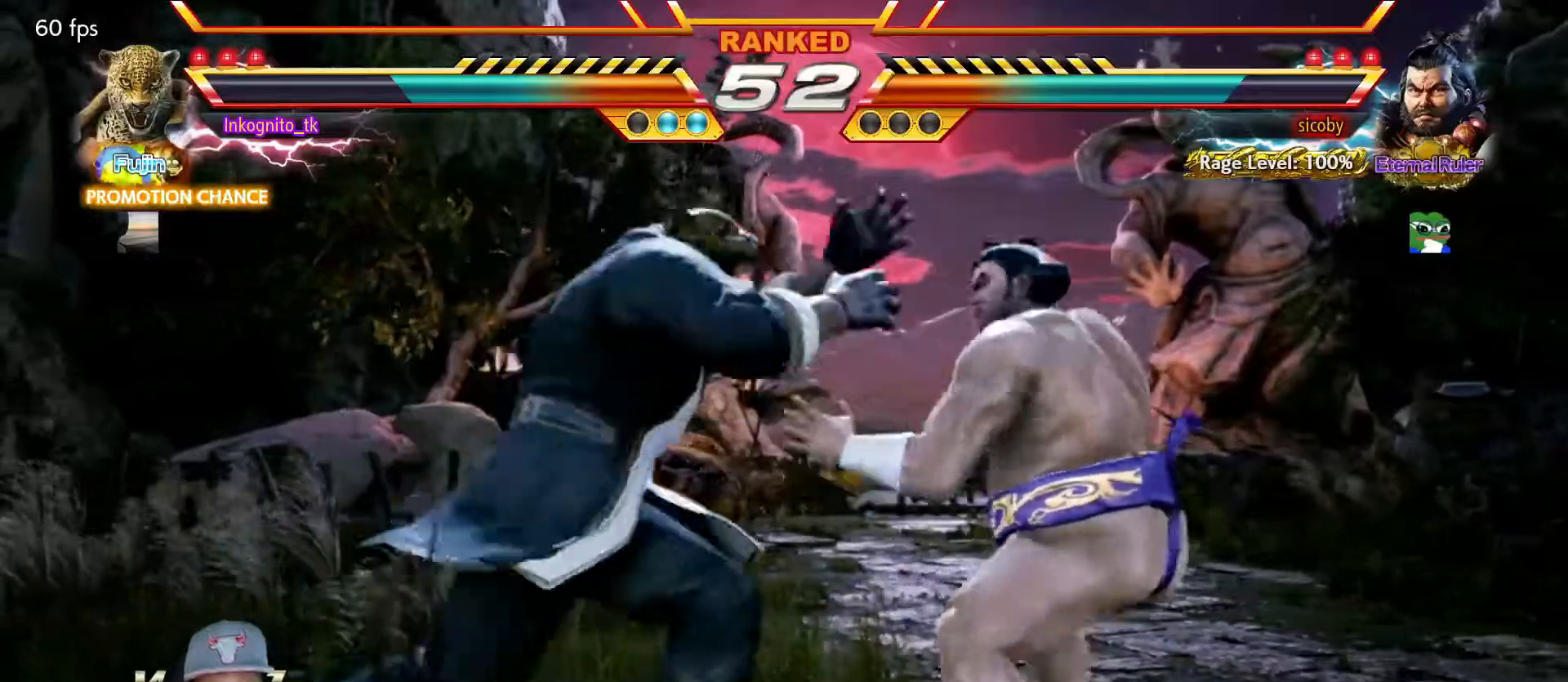
{"buttons": [], "left_stick": "center", "events": [[100, "left_stick", "center"], [184, "CIRCLE", "up"], [384, "left_stick", "left"], [450, "left_stick", "center"]]}
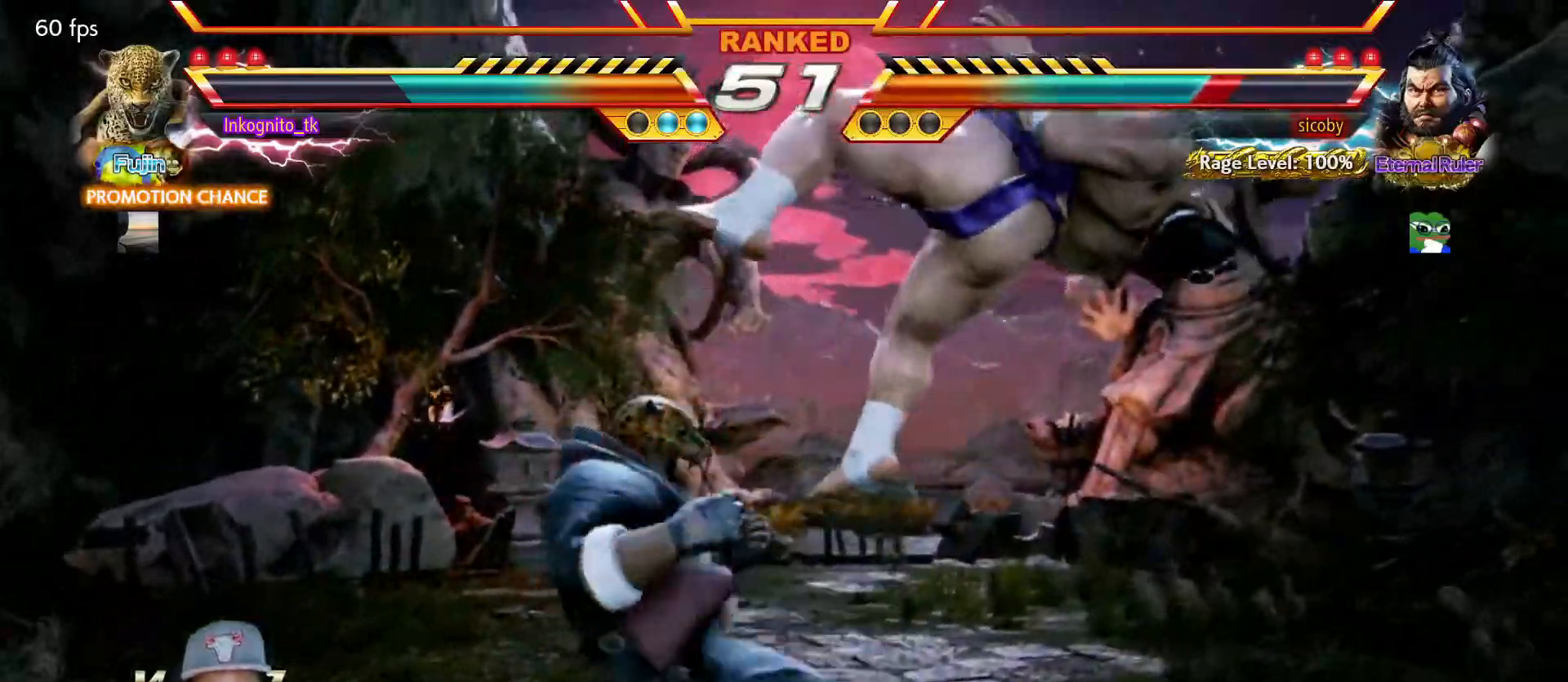
{"buttons": ["CIRCLE"], "left_stick": "center", "events": [[67, "CIRCLE", "down"]]}
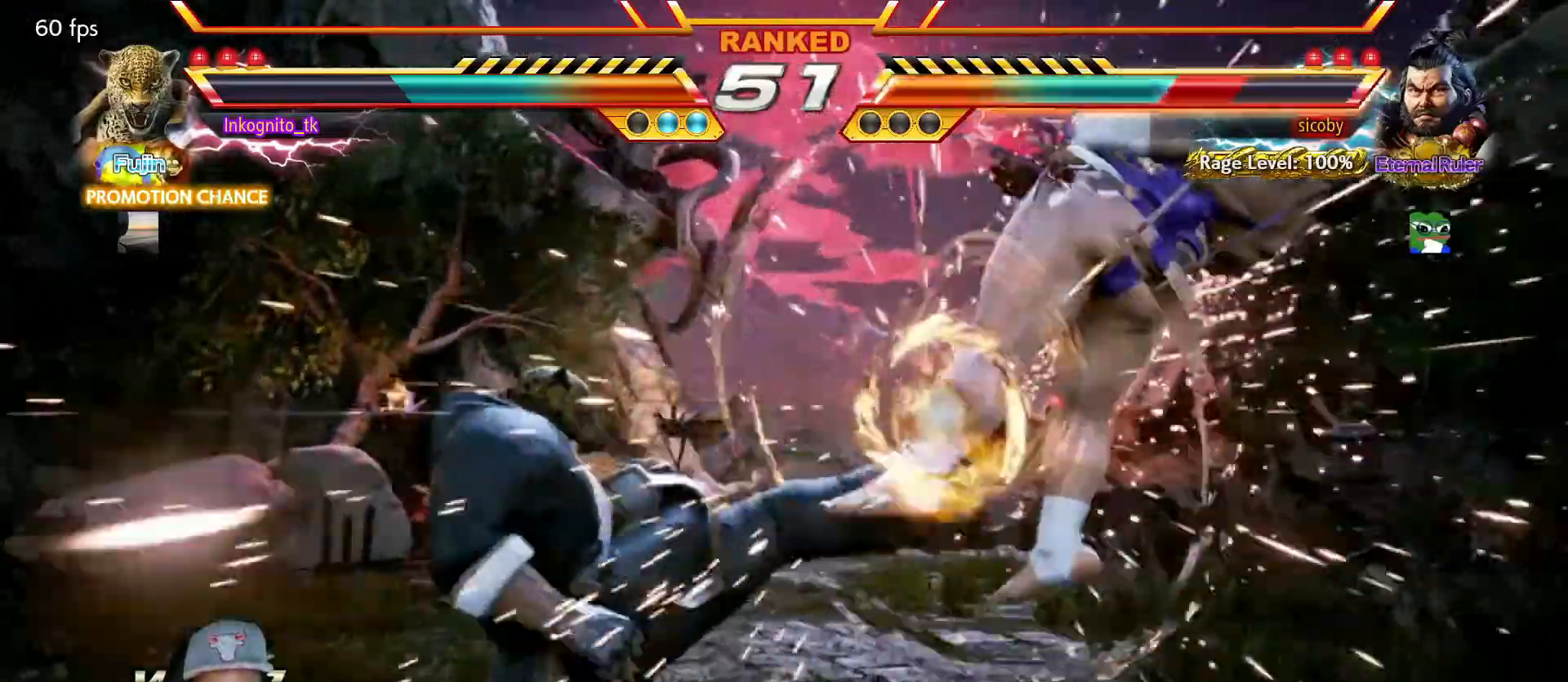
{"buttons": ["CROSS"], "left_stick": "center", "events": [[100, "left_stick", "right"], [167, "left_stick", "center"], [217, "left_stick", "right"], [234, "CIRCLE", "up"], [334, "left_stick", "down-right"], [350, "CIRCLE", "down"], [417, "CIRCLE", "up"], [467, "CROSS", "down"], [484, "left_stick", "center"]]}
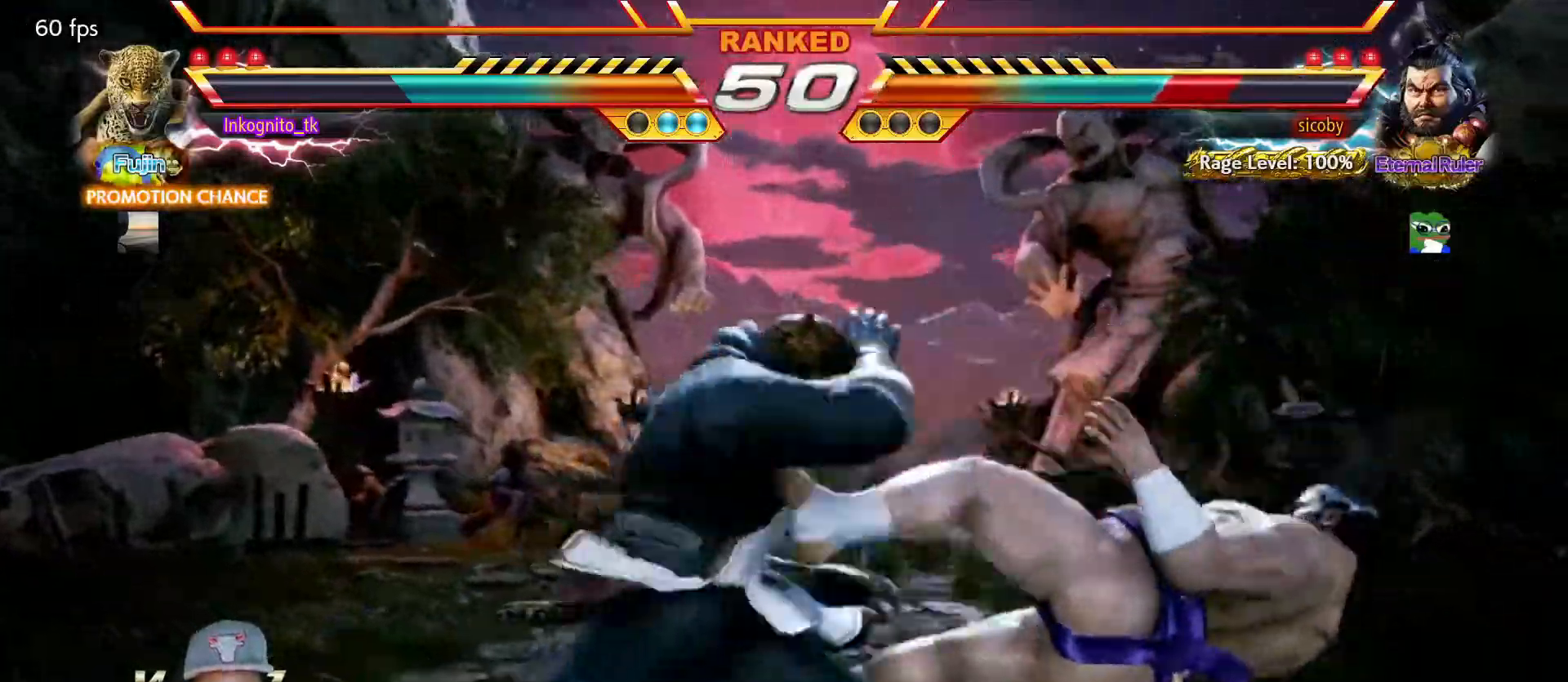
{"buttons": [], "left_stick": "right", "events": [[34, "CROSS", "up"], [334, "left_stick", "right"]]}
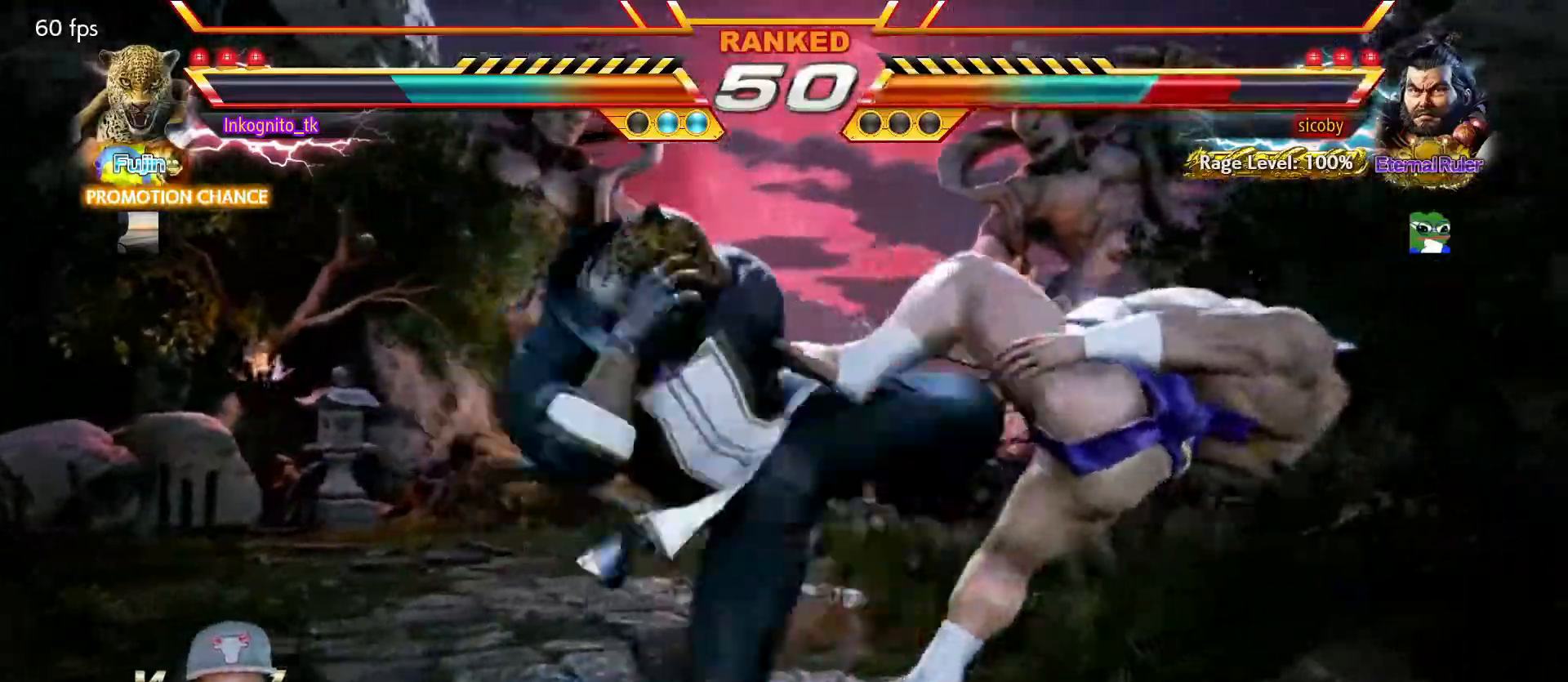
{"buttons": ["SQUARE"], "left_stick": "center", "events": [[350, "SQUARE", "down"], [484, "left_stick", "center"]]}
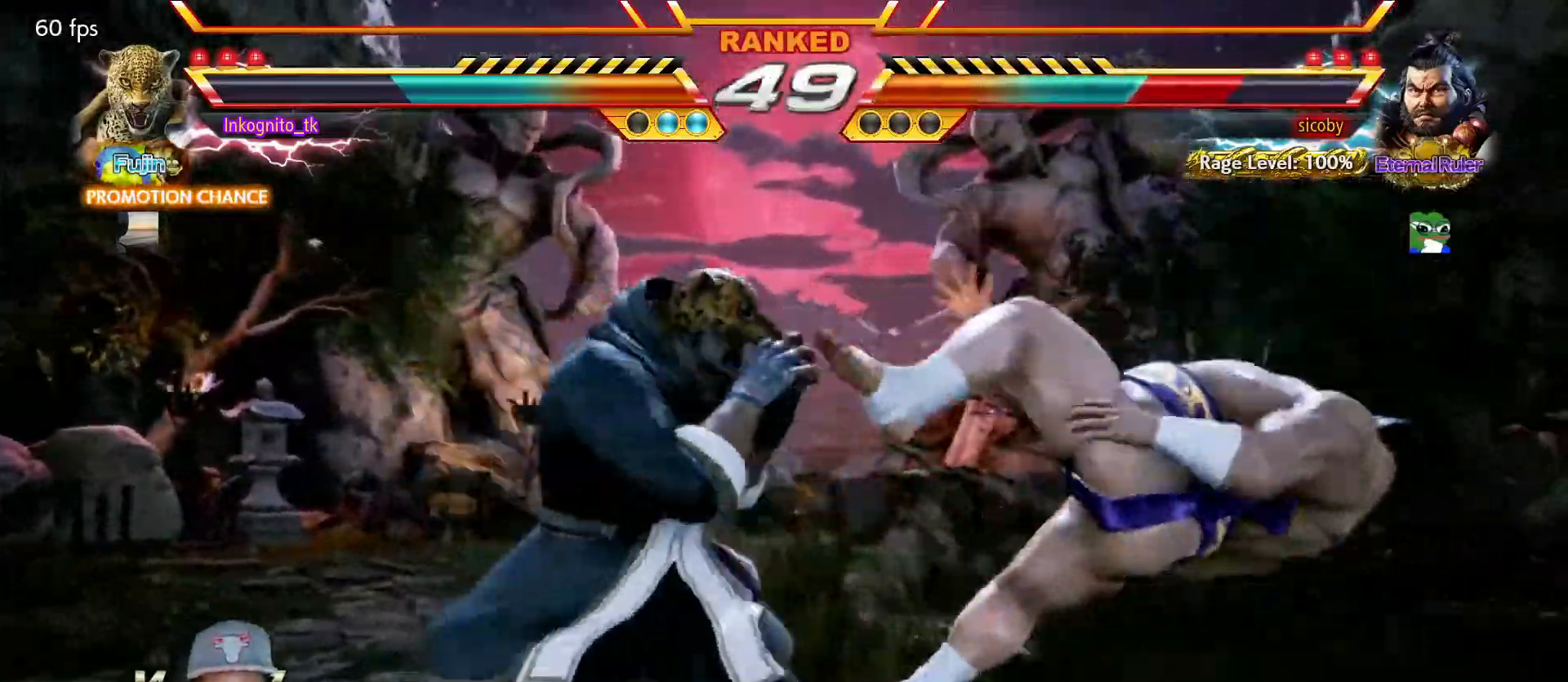
{"buttons": ["SQUARE"], "left_stick": "center", "events": [[234, "TRIANGLE", "down"], [250, "left_stick", "right"], [284, "SQUARE", "up"], [300, "TRIANGLE", "up"], [300, "left_stick", "center"], [350, "left_stick", "right"], [367, "SQUARE", "down"], [484, "left_stick", "center"]]}
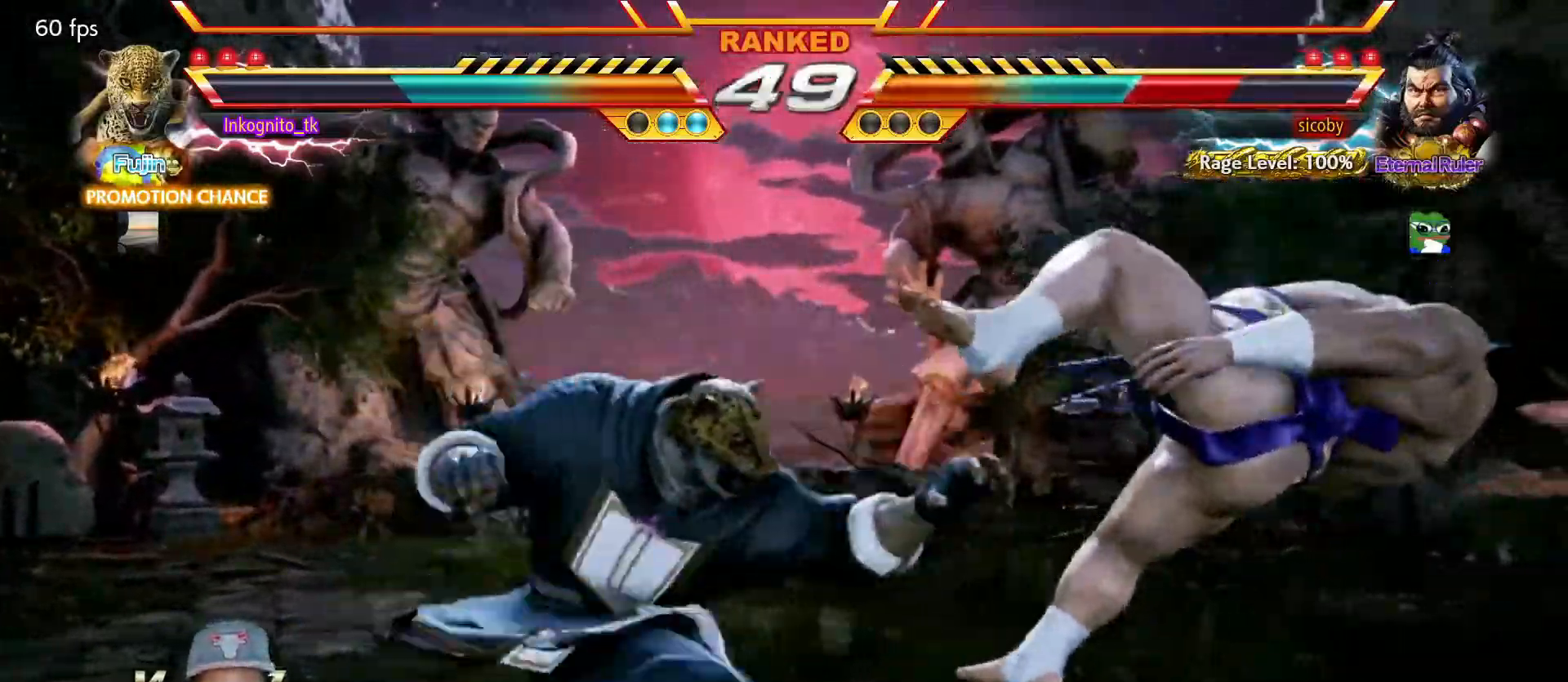
{"buttons": ["SQUARE"], "left_stick": "center", "events": []}
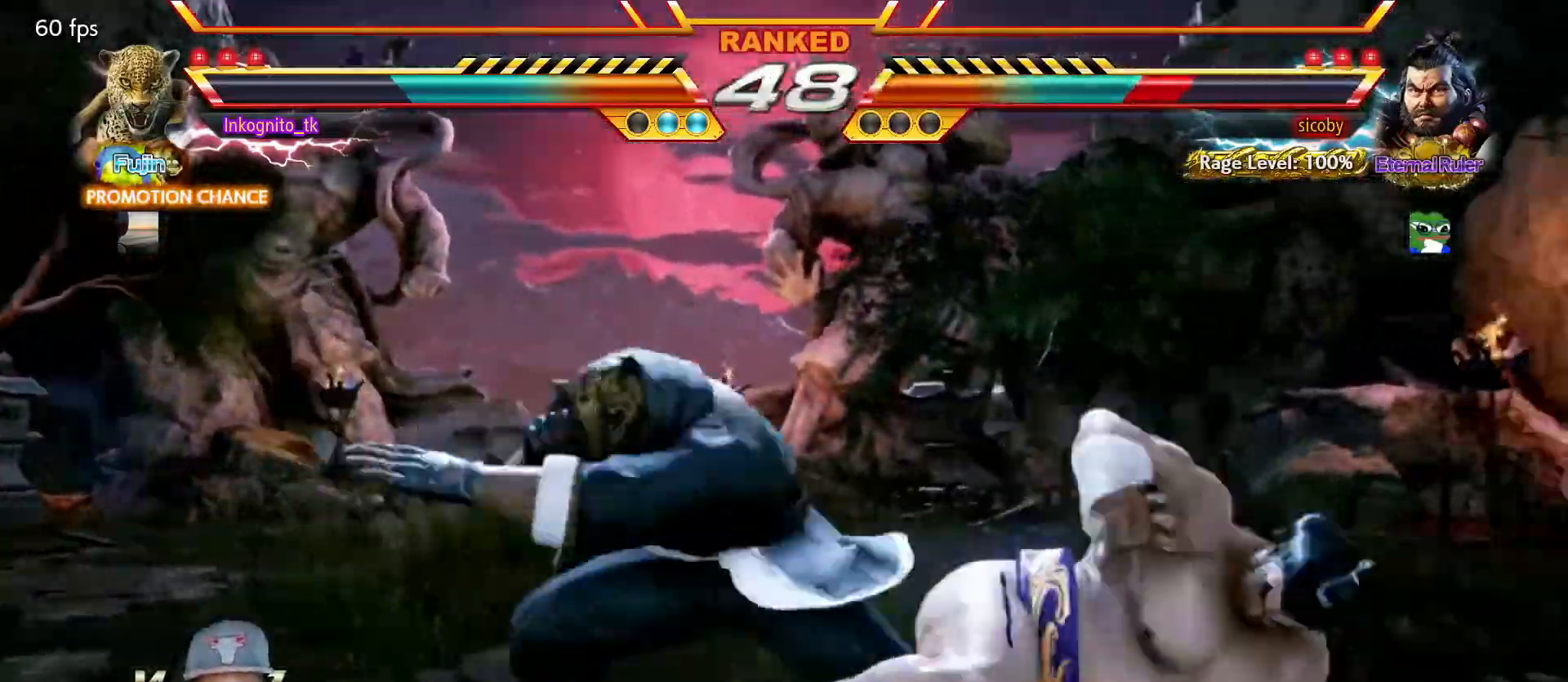
{"buttons": [], "left_stick": "left", "events": [[50, "SQUARE", "up"], [284, "left_stick", "left"]]}
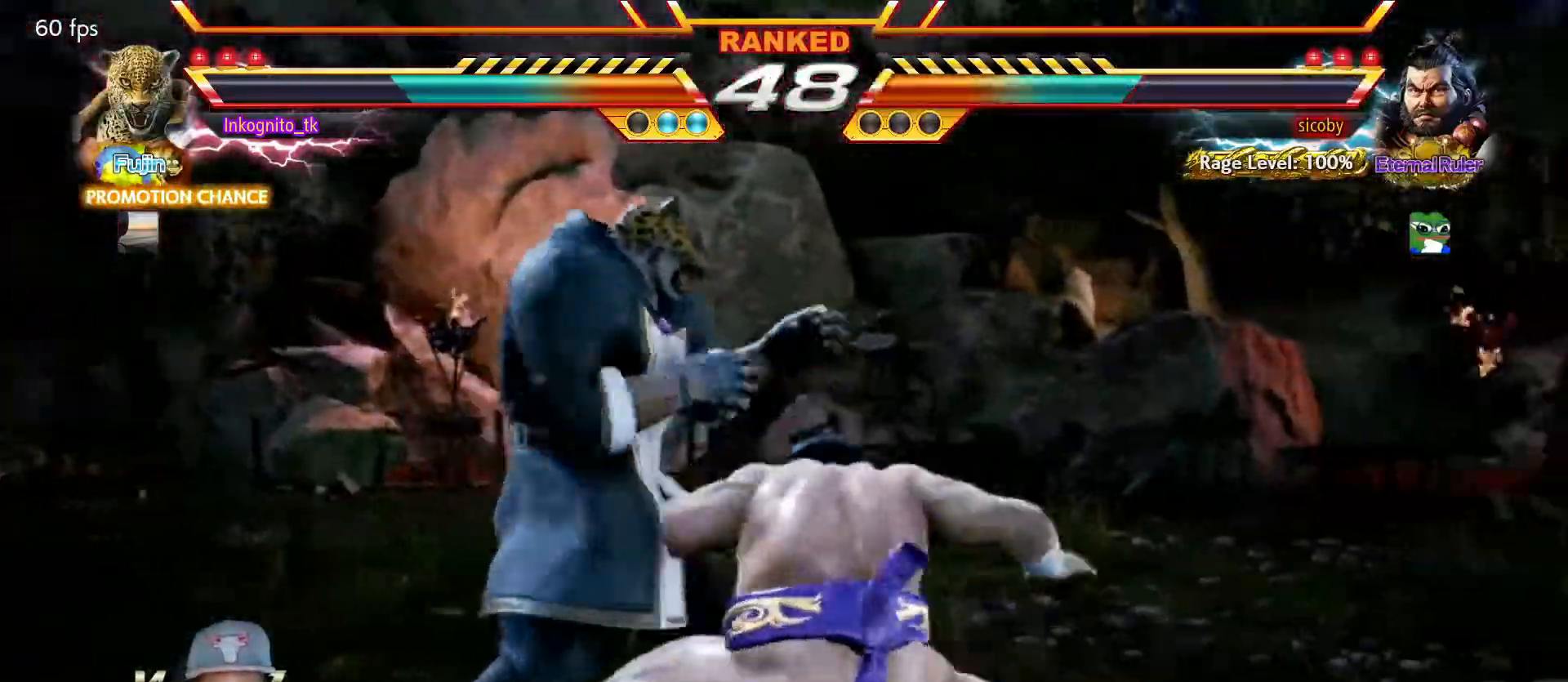
{"buttons": [], "left_stick": "center", "events": [[434, "left_stick", "center"]]}
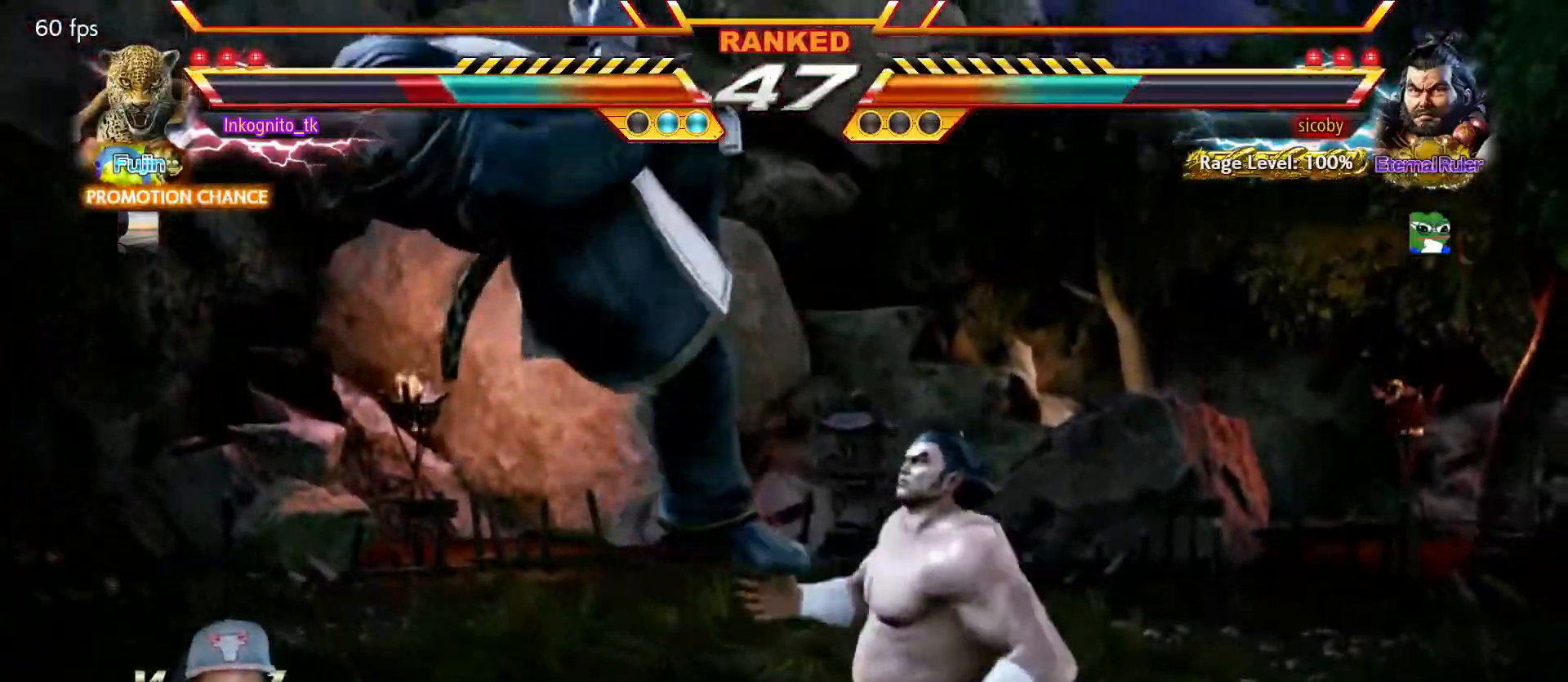
{"buttons": ["SQUARE"], "left_stick": "center", "events": [[100, "TRIANGLE", "down"], [150, "SQUARE", "down"], [200, "TRIANGLE", "up"], [234, "SQUARE", "up"], [500, "SQUARE", "down"]]}
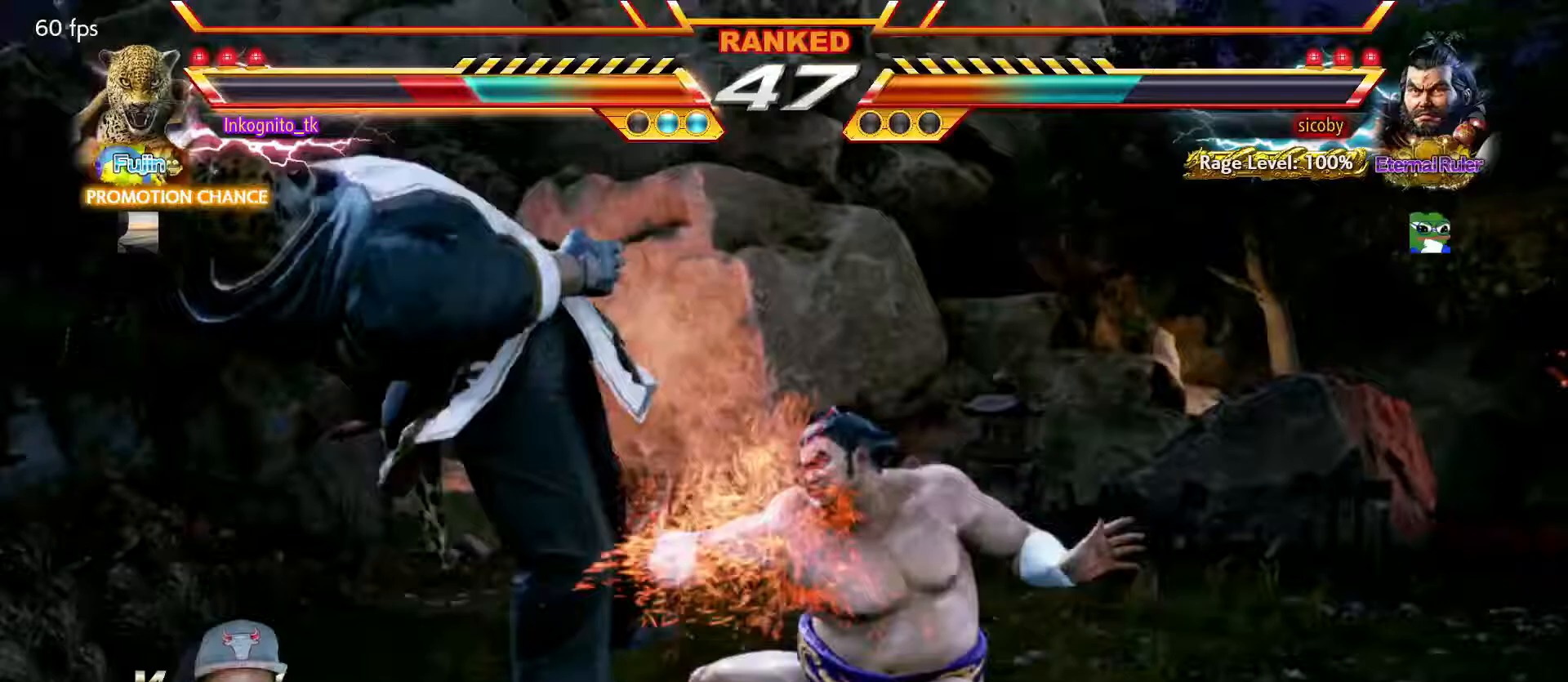
{"buttons": [], "left_stick": "center", "events": [[117, "SQUARE", "up"], [283, "TRIANGLE", "down"], [317, "TRIANGLE", "up"]]}
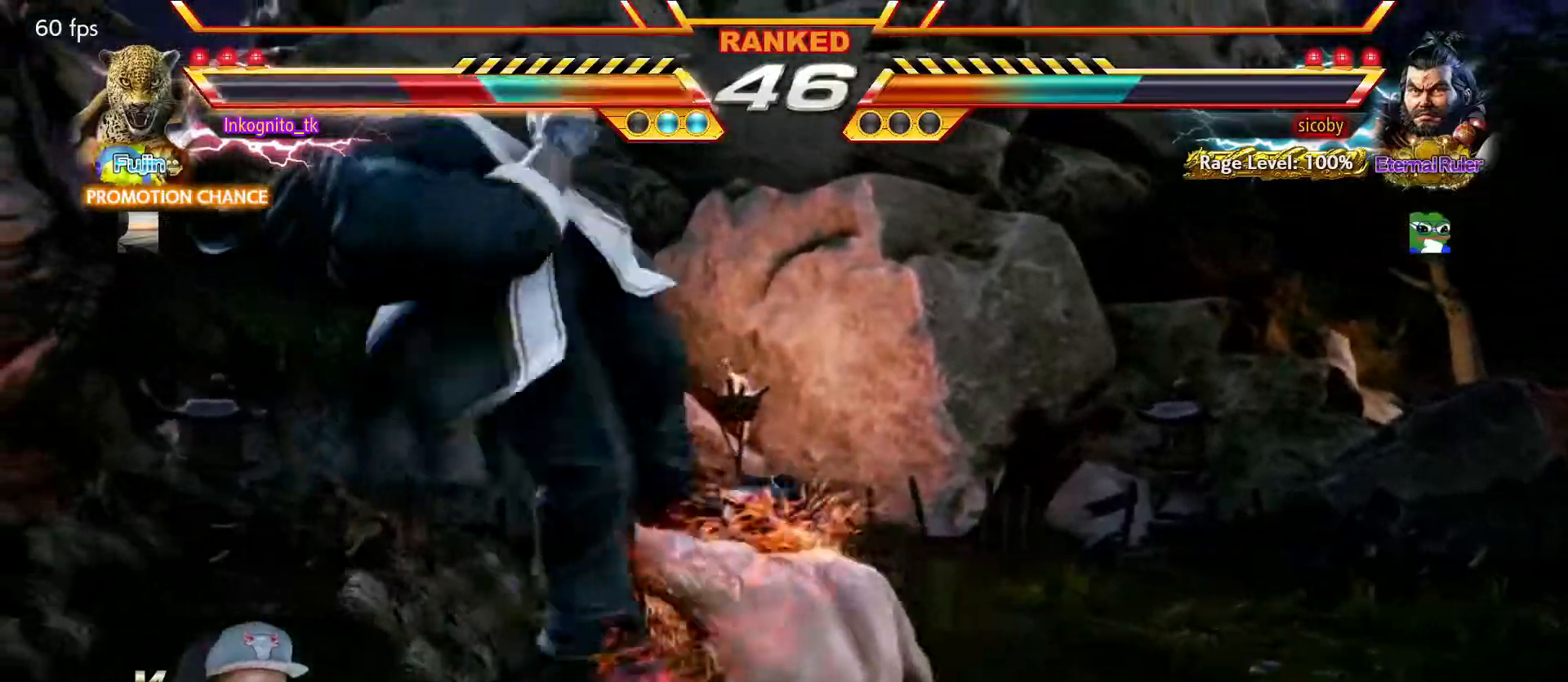
{"buttons": [], "left_stick": "center", "events": []}